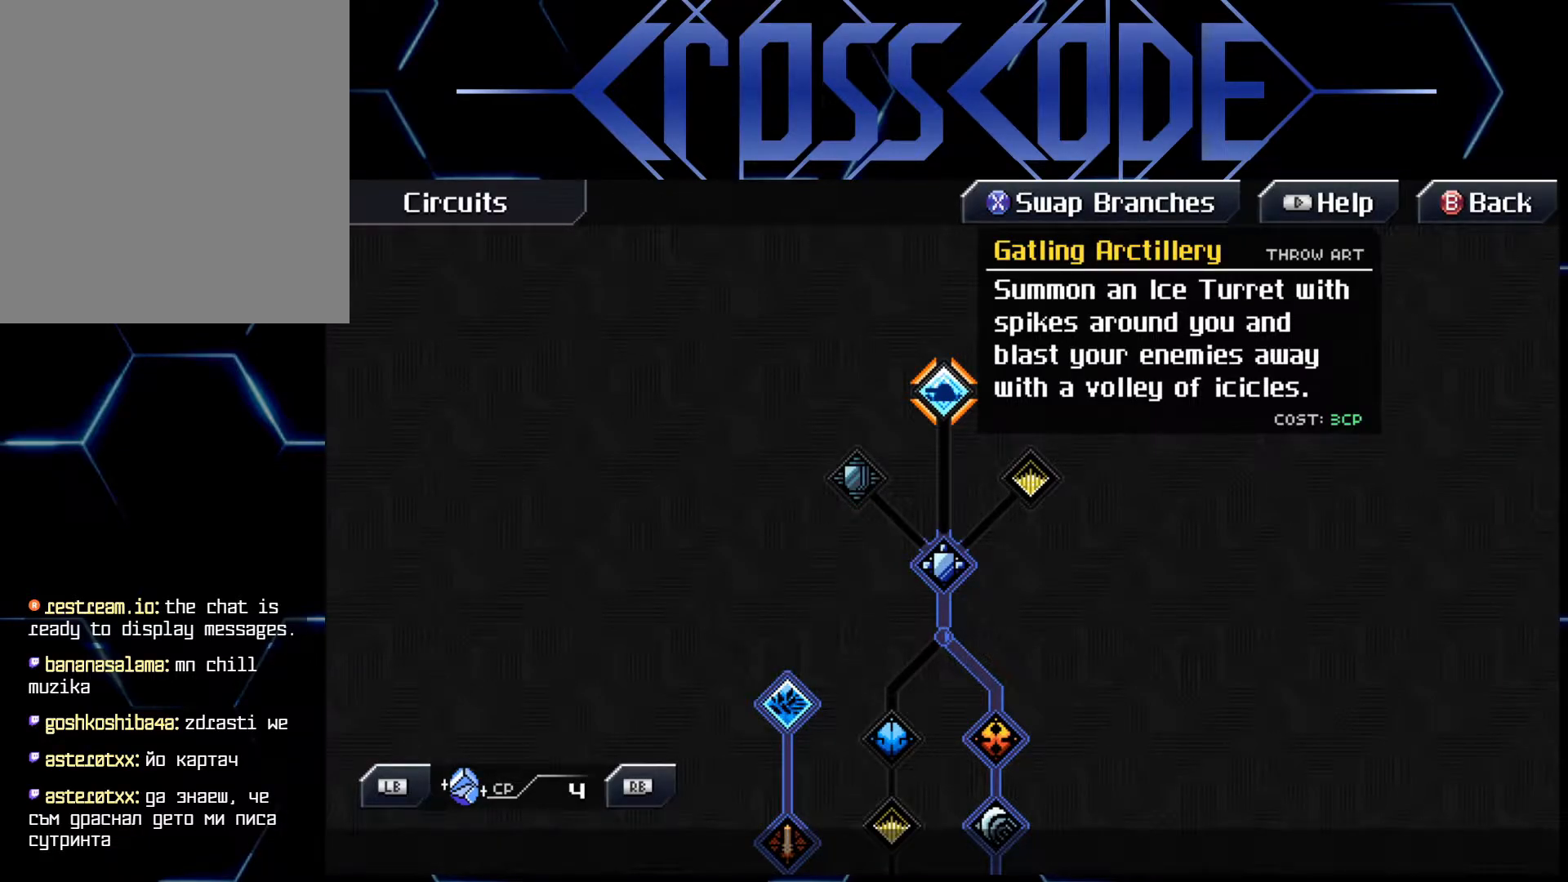
Gameplay with a controller (Xbox layout); each line is a JSON object with the inputs held at the frame after it. "events" lists button and stick changes between this image and that frame as [ms after this image, input, new state], when the widget could be followed in between.
{"buttons": [], "left_stick": "center", "right_stick": "center", "events": [[267, "A", "down"], [333, "A", "up"]]}
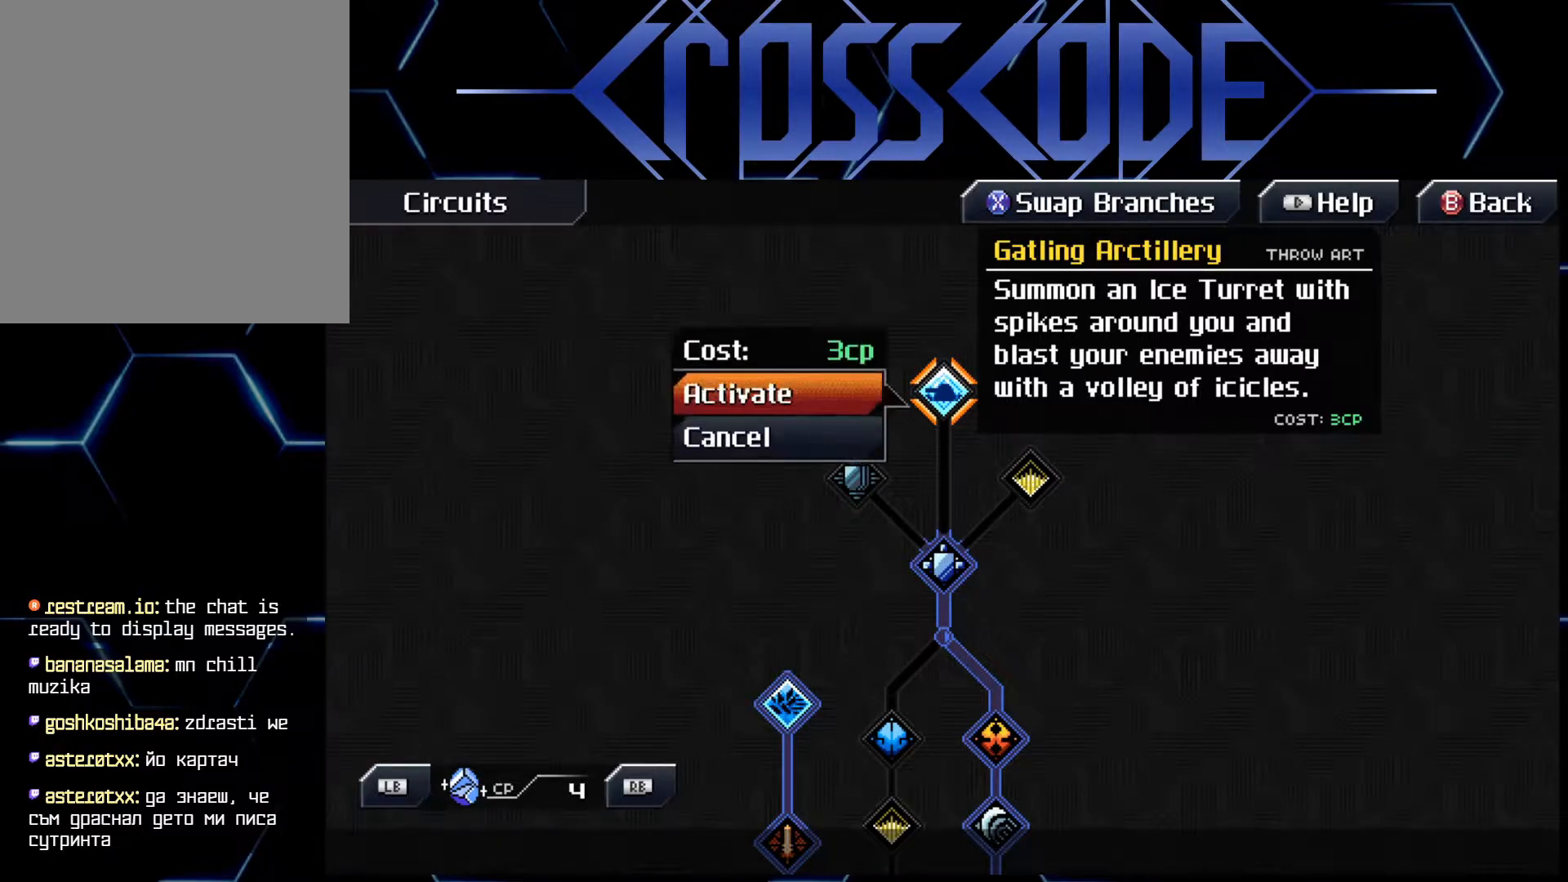
{"buttons": [], "left_stick": "center", "right_stick": "center", "events": [[400, "A", "down"], [483, "A", "up"]]}
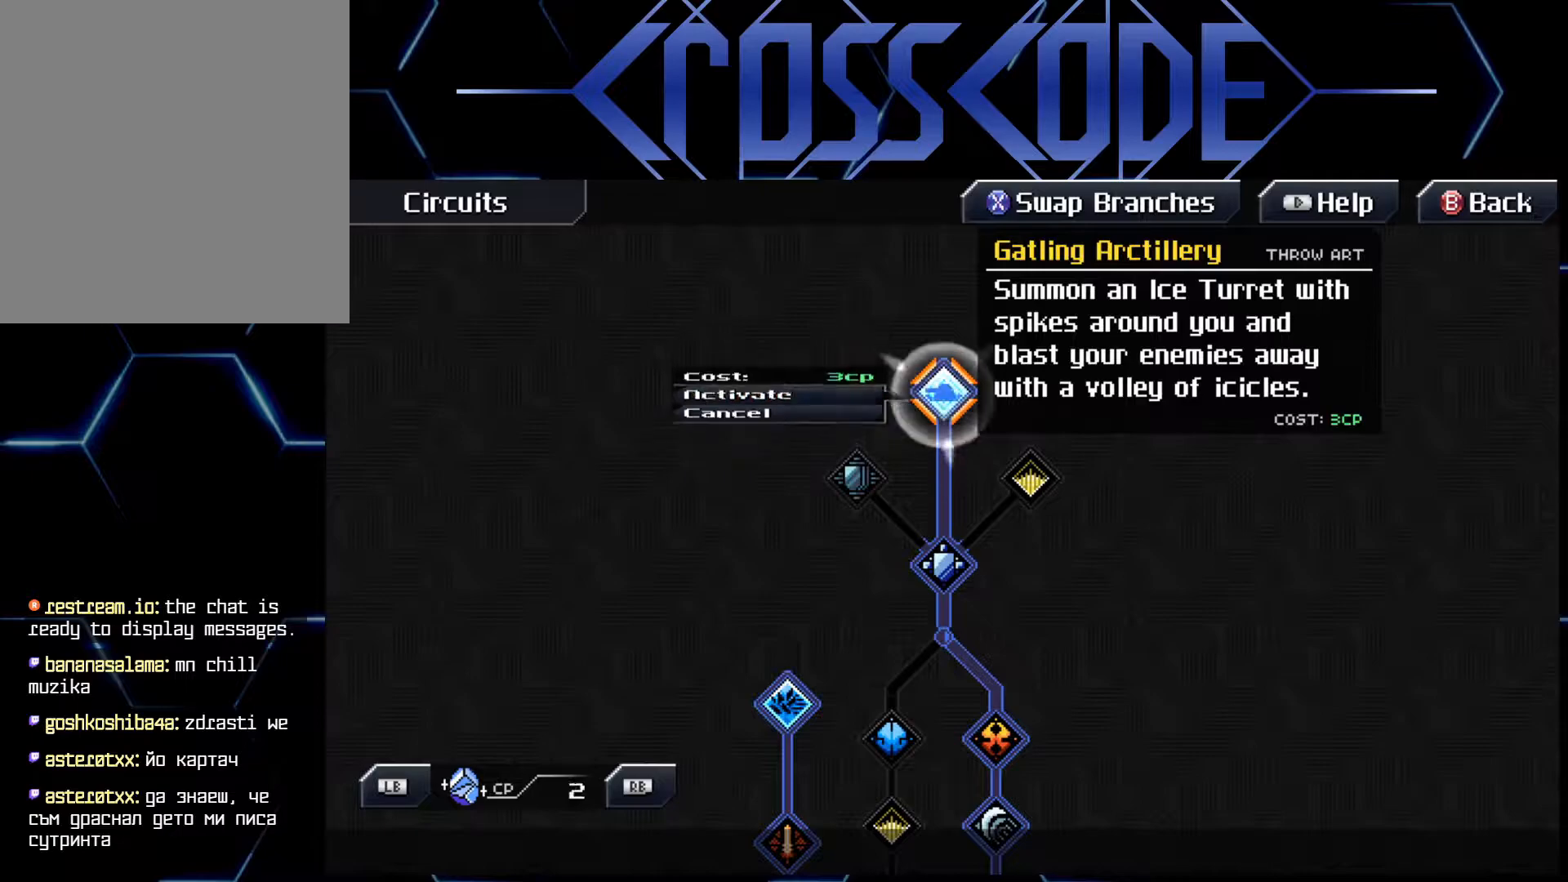
{"buttons": [], "left_stick": "center", "right_stick": "center", "events": []}
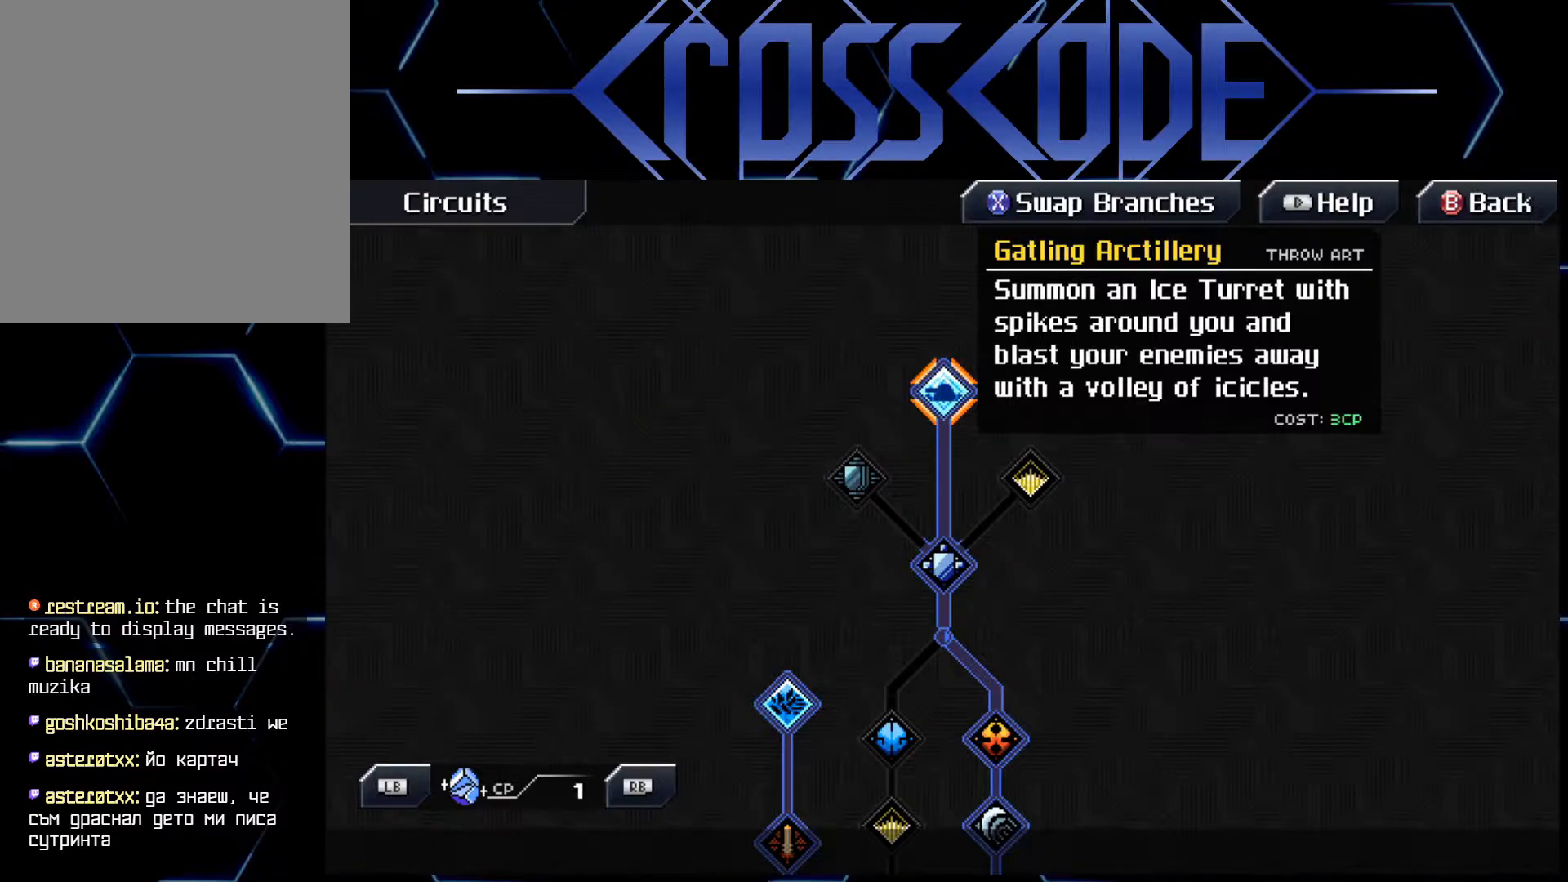
{"buttons": [], "left_stick": "center", "right_stick": "center", "events": [[150, "B", "down"], [217, "B", "up"]]}
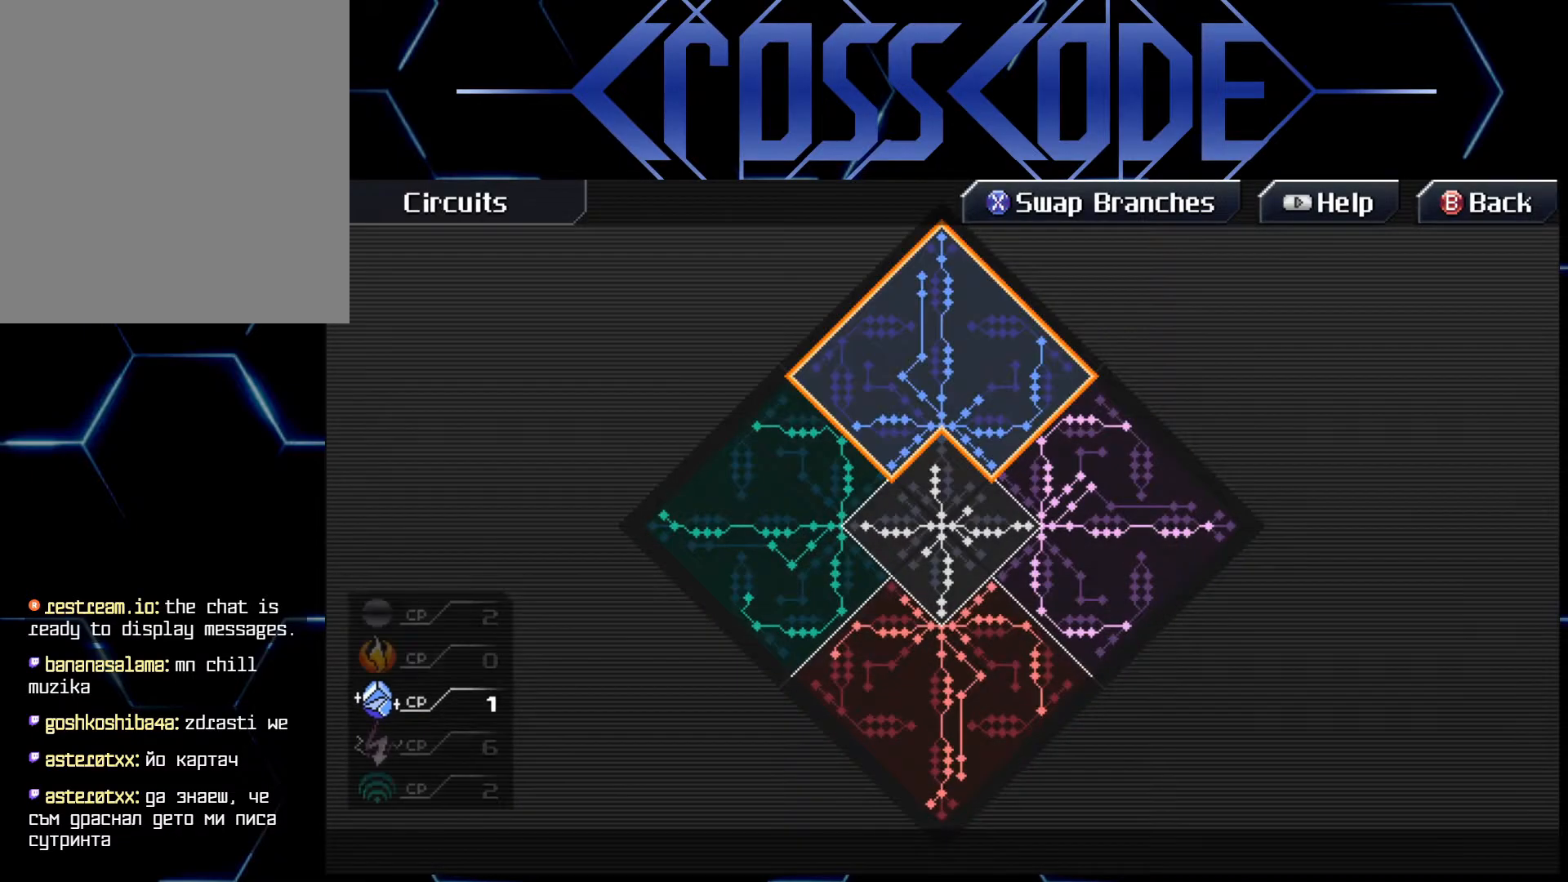
{"buttons": [], "left_stick": "center", "right_stick": "center", "events": [[350, "left_stick", "down"], [500, "left_stick", "center"]]}
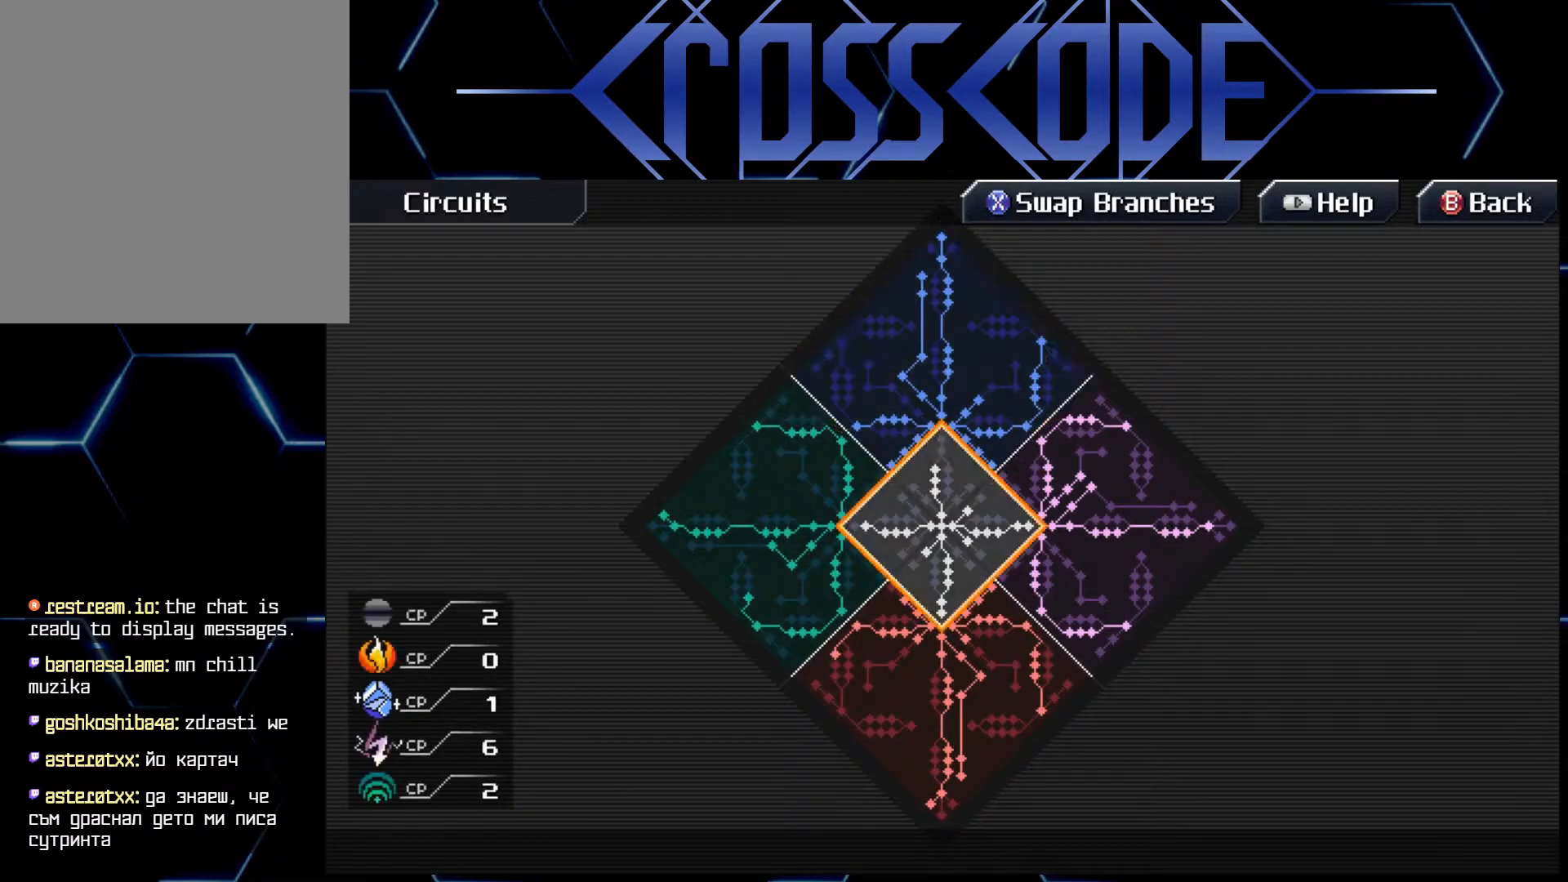
{"buttons": [], "left_stick": "center", "right_stick": "center", "events": [[283, "left_stick", "right"], [400, "left_stick", "center"]]}
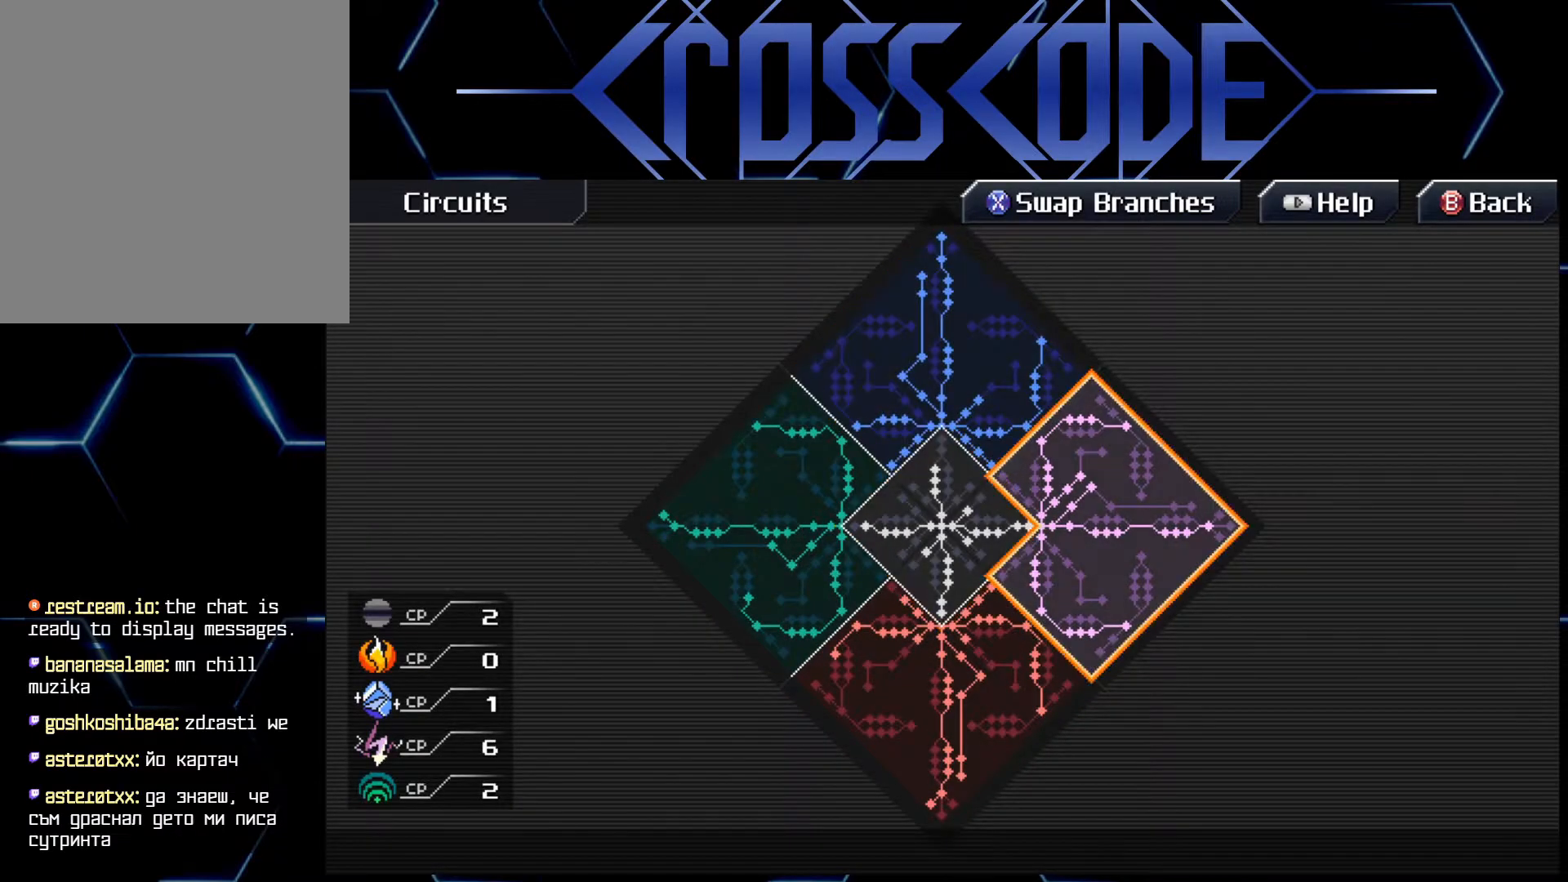
{"buttons": [], "left_stick": "center", "right_stick": "center", "events": []}
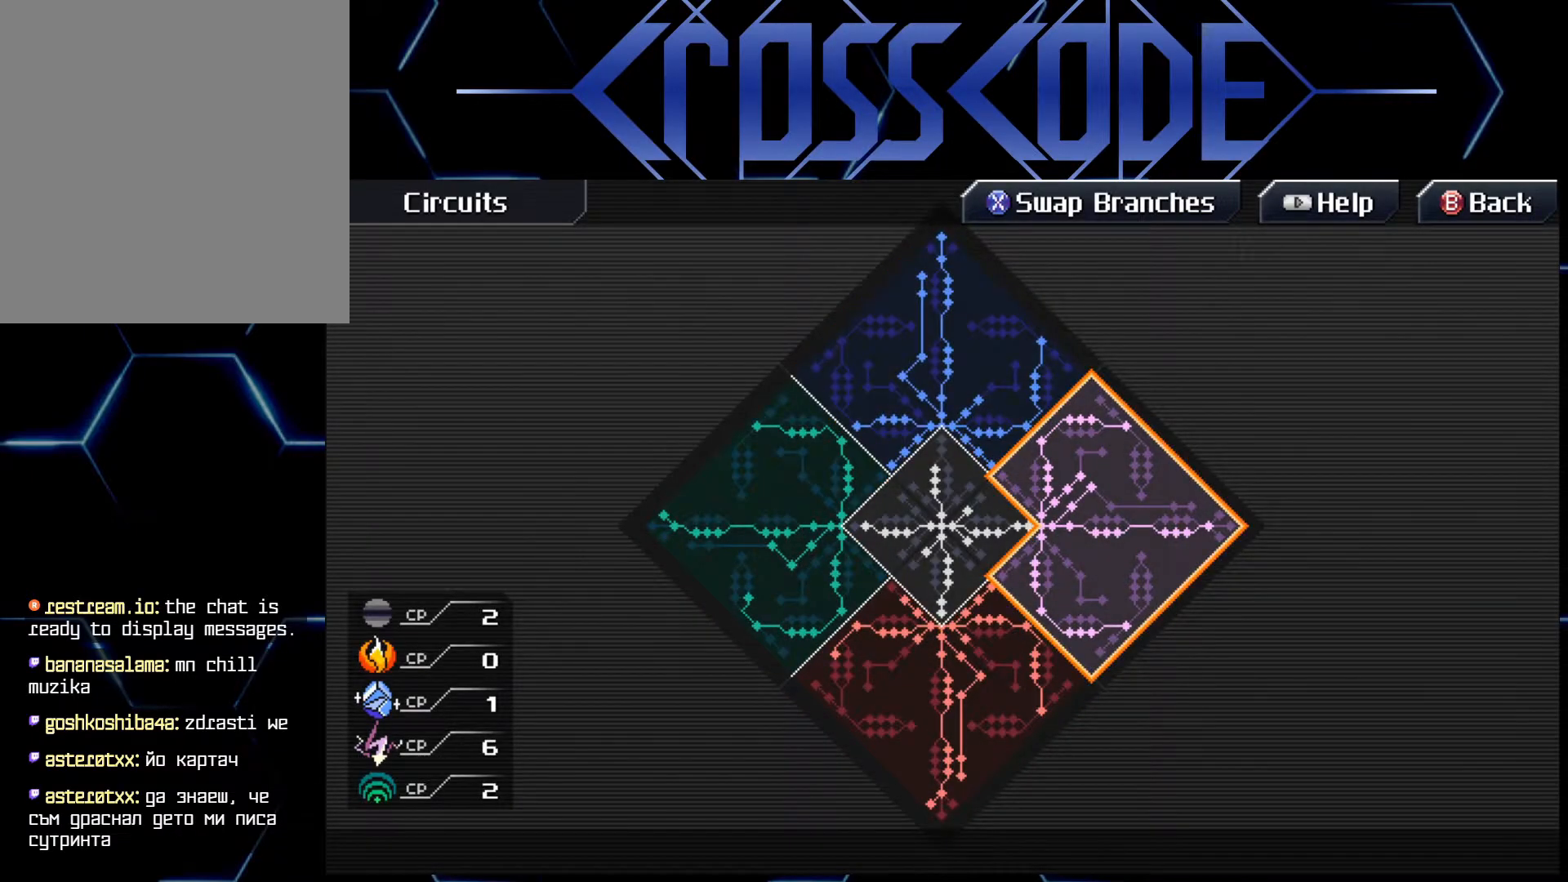
{"buttons": [], "left_stick": "center", "right_stick": "center", "events": [[100, "A", "down"], [200, "A", "up"]]}
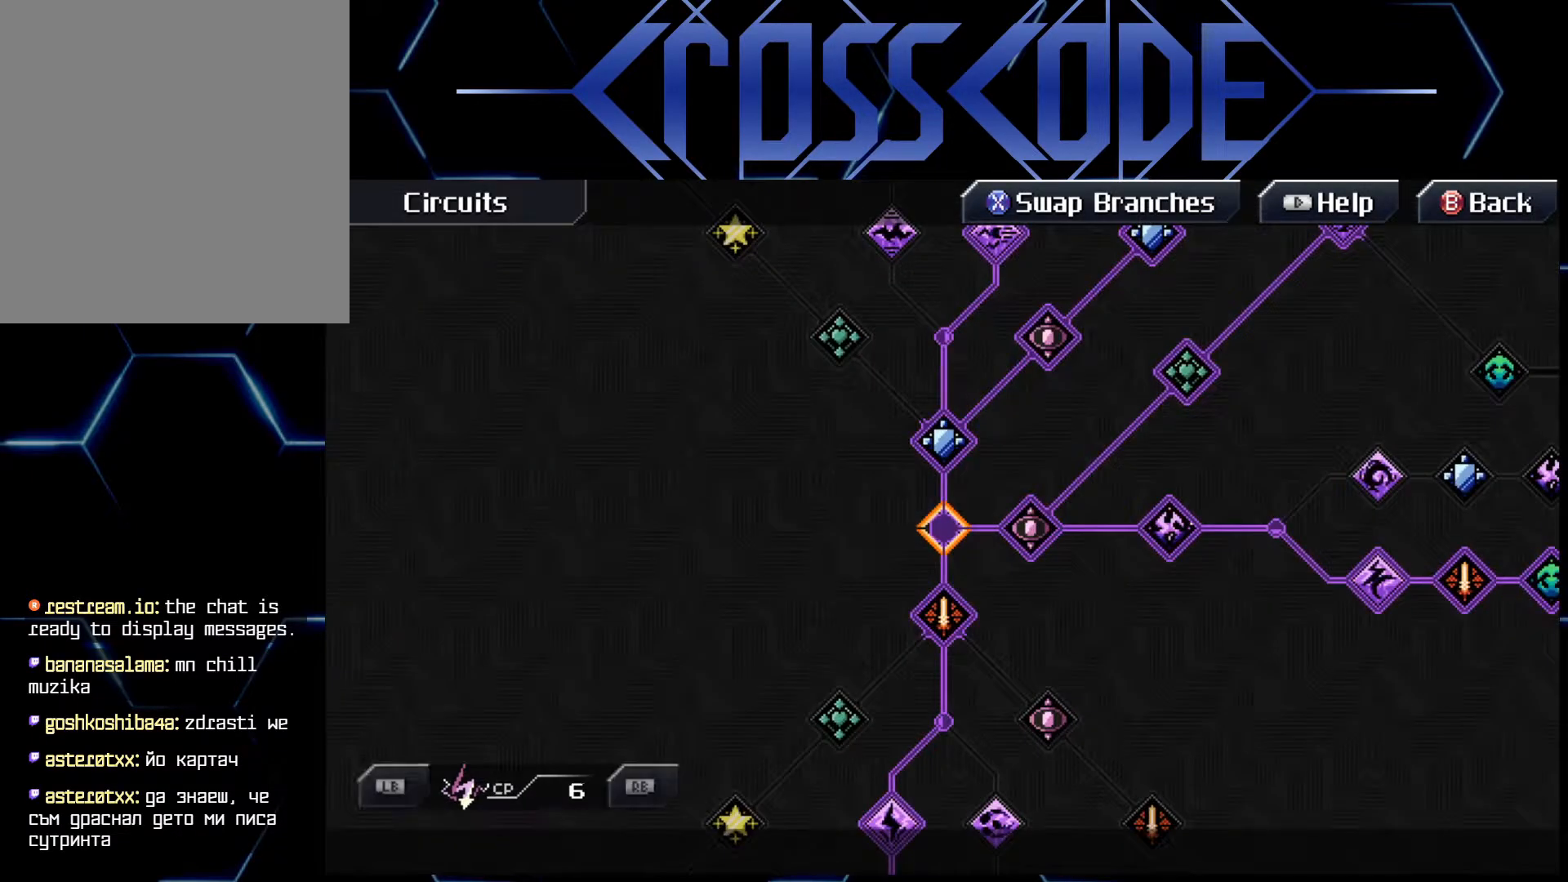
{"buttons": [], "left_stick": "right", "right_stick": "center", "events": [[400, "left_stick", "right"]]}
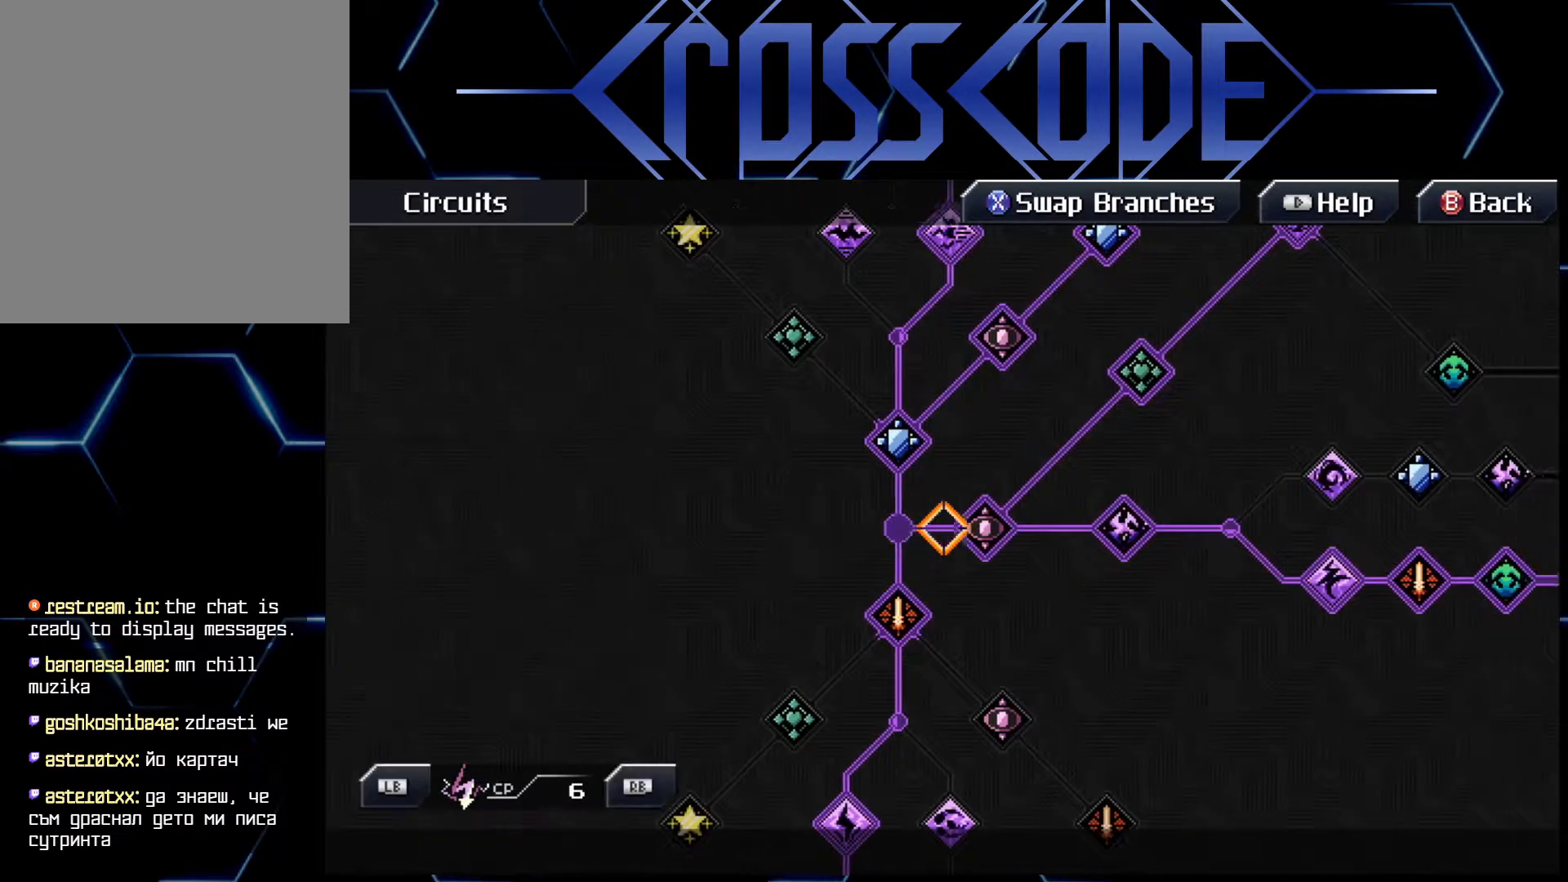
{"buttons": [], "left_stick": "right", "right_stick": "center", "events": [[50, "left_stick", "up-right"], [483, "left_stick", "right"]]}
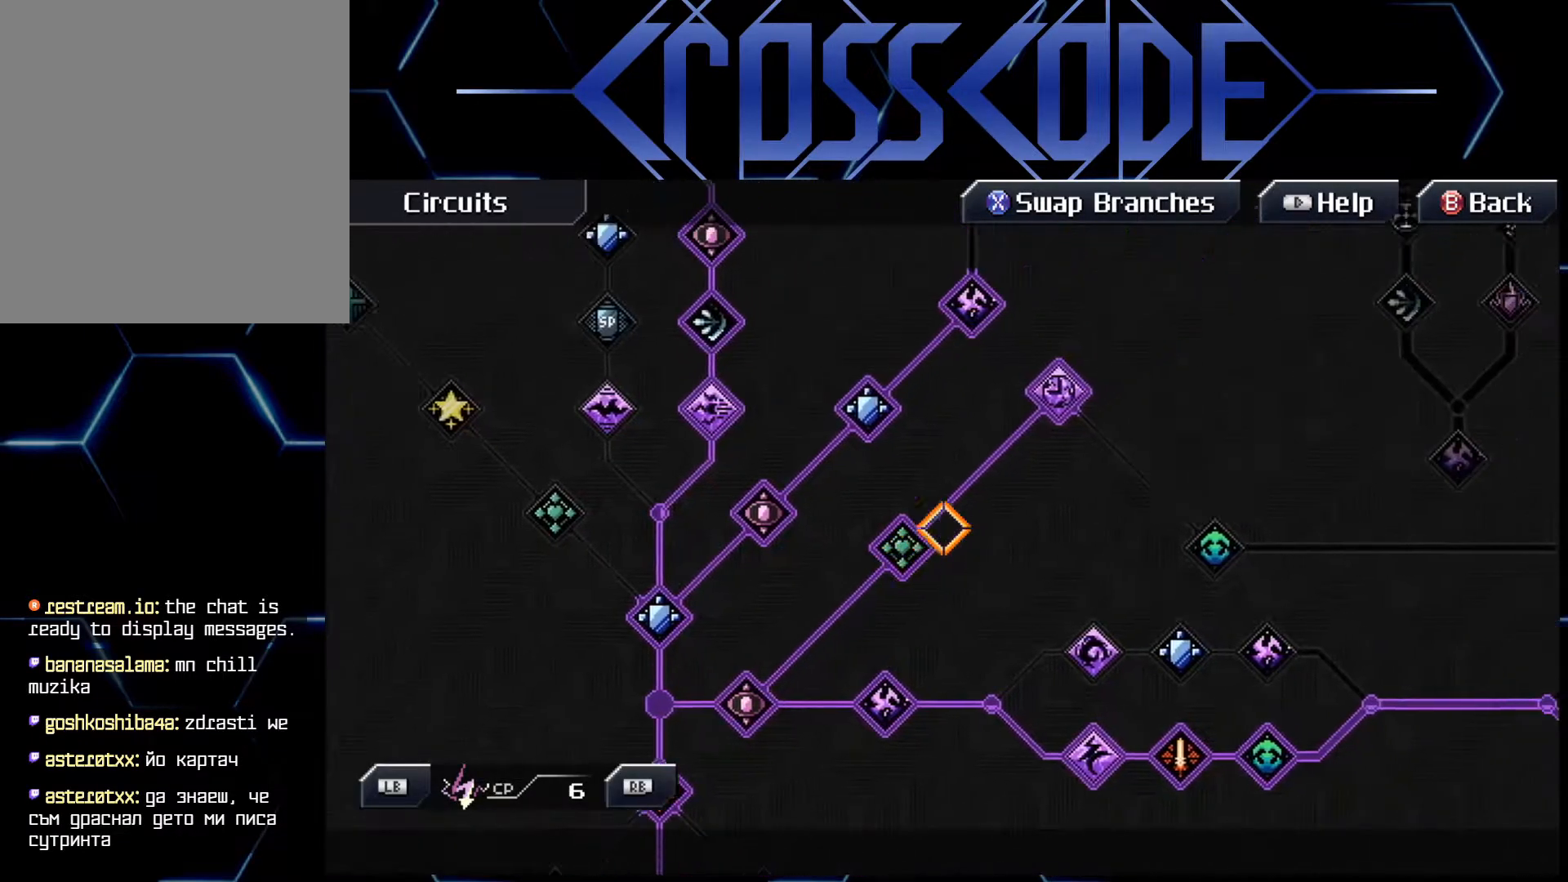
{"buttons": [], "left_stick": "right", "right_stick": "center", "events": []}
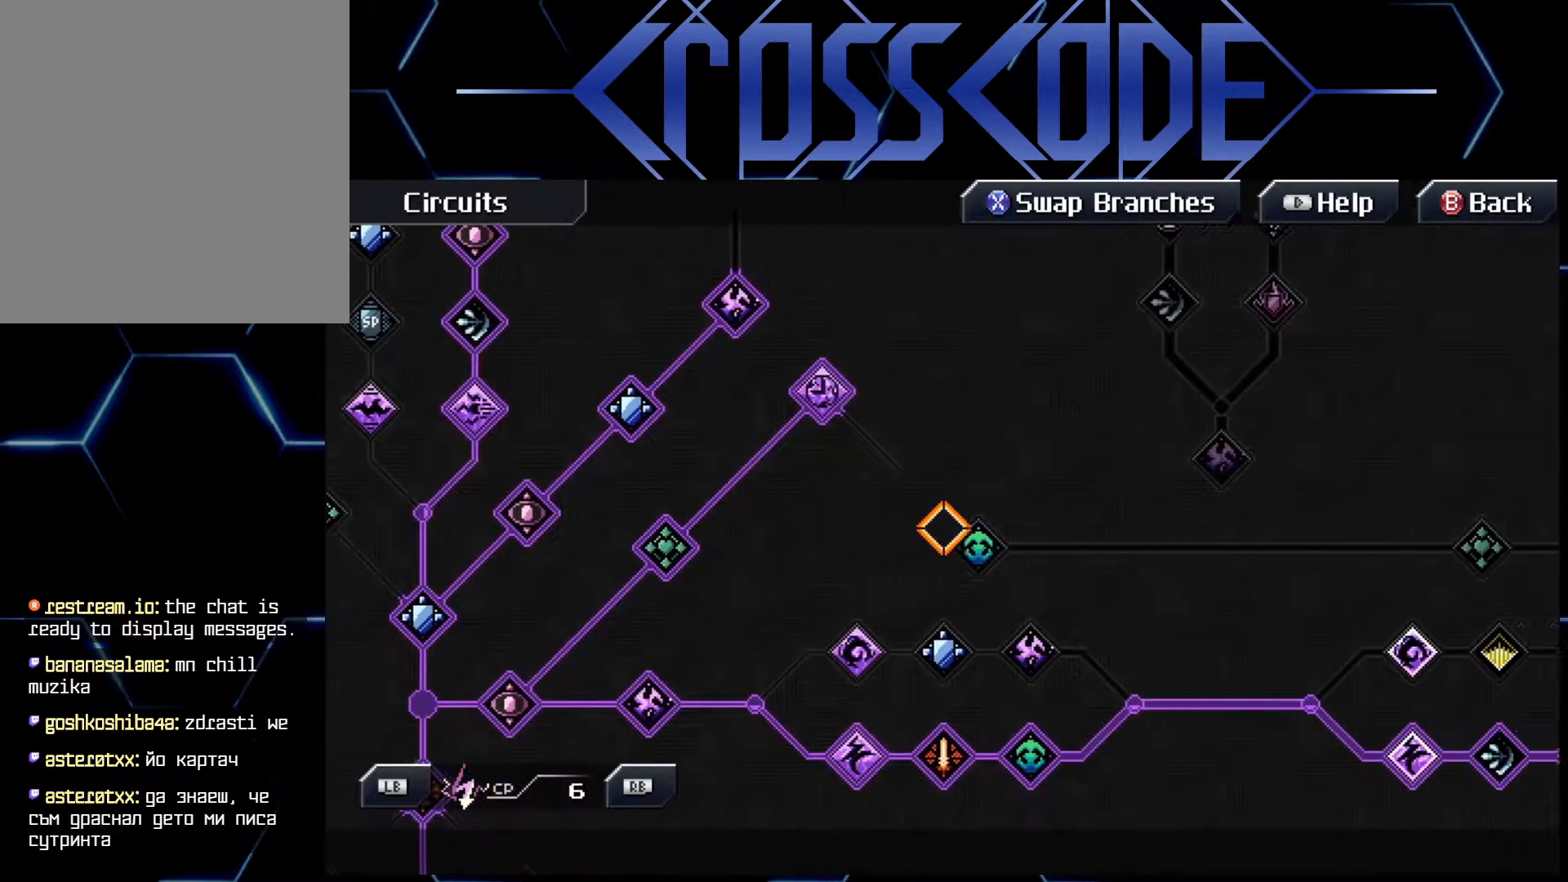
{"buttons": [], "left_stick": "right", "right_stick": "center", "events": []}
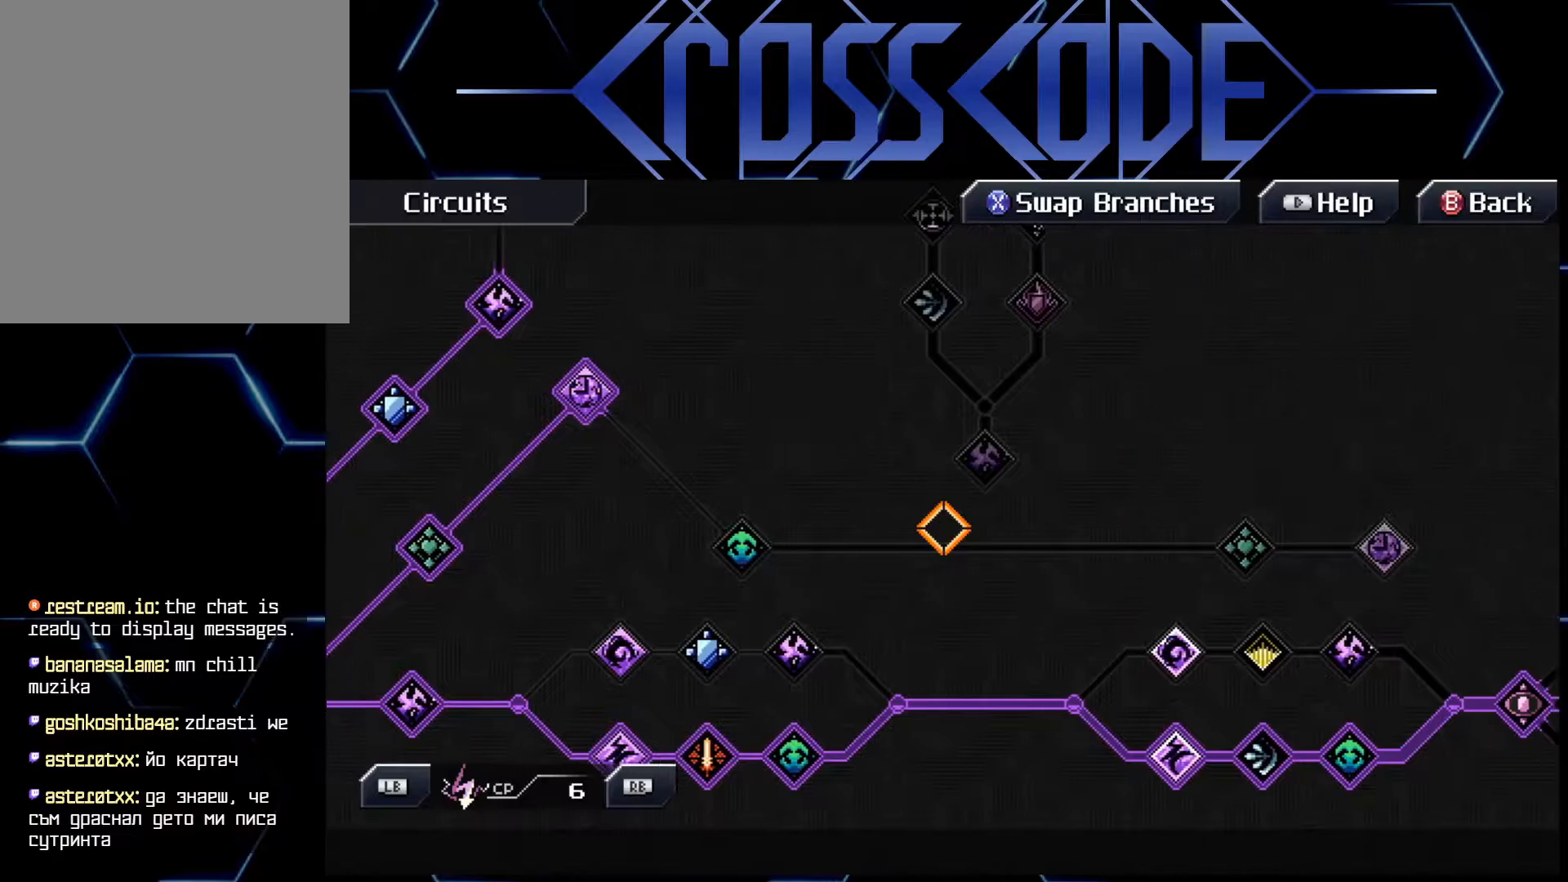
{"buttons": [], "left_stick": "right", "right_stick": "center", "events": []}
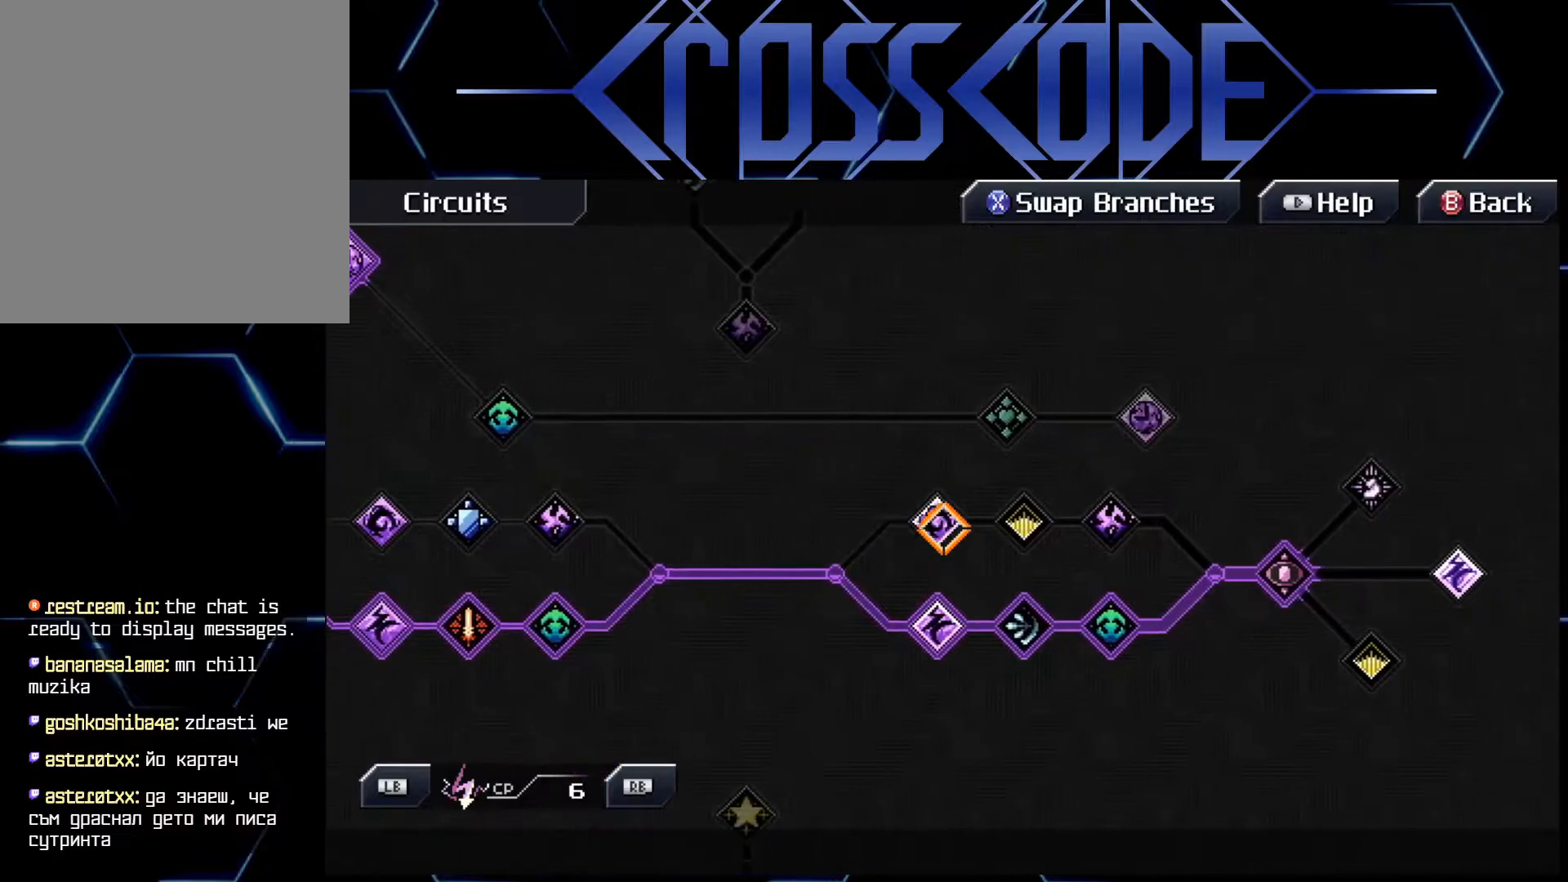
{"buttons": [], "left_stick": "right", "right_stick": "center", "events": []}
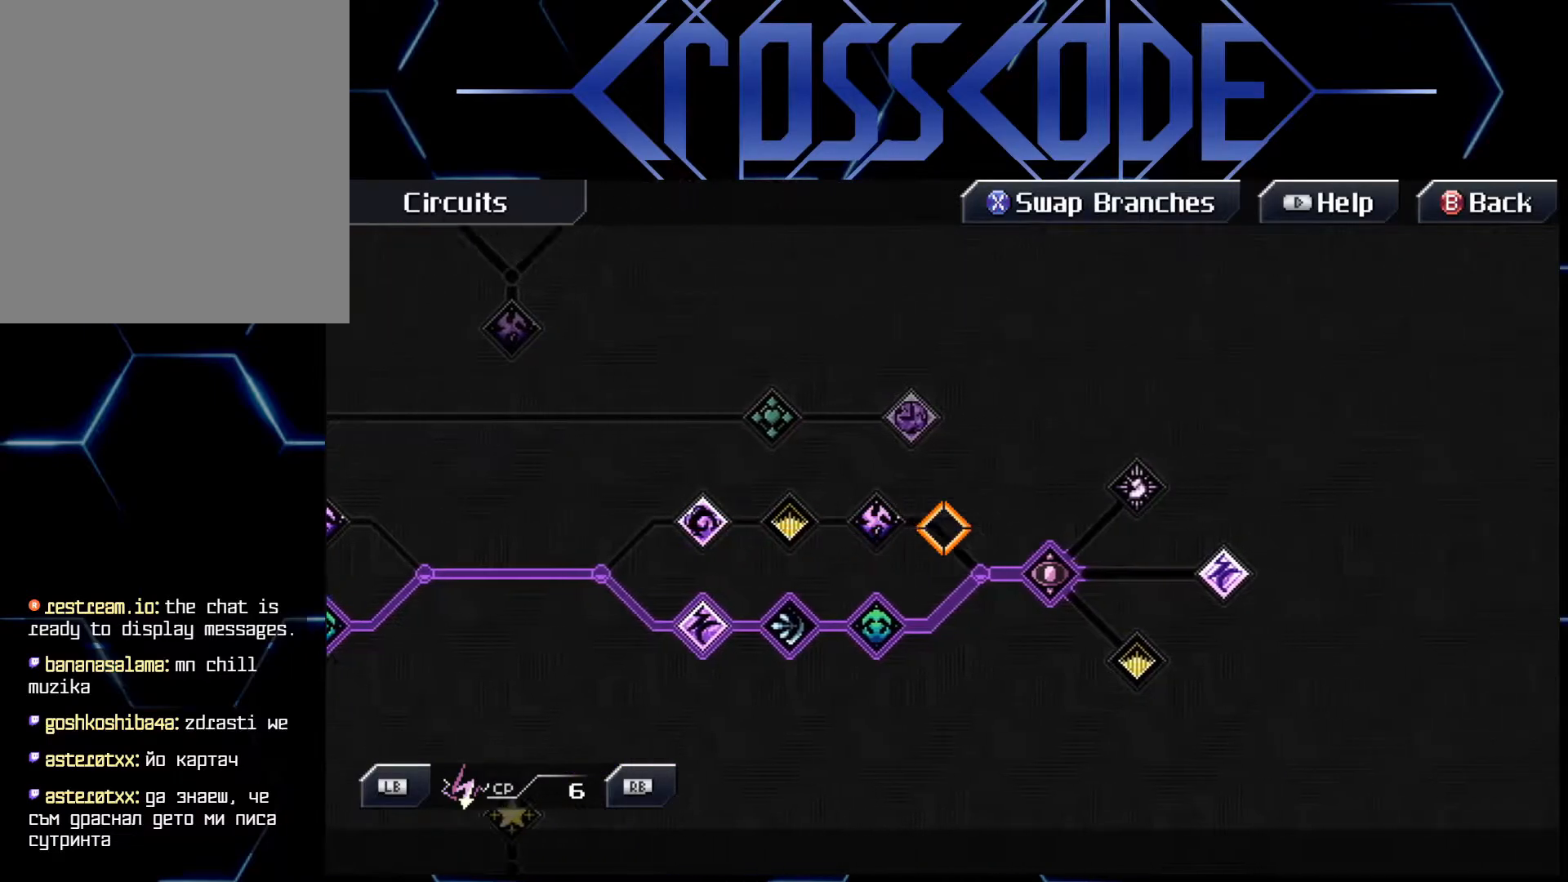
{"buttons": [], "left_stick": "right", "right_stick": "center", "events": [[50, "left_stick", "down-right"], [167, "left_stick", "right"]]}
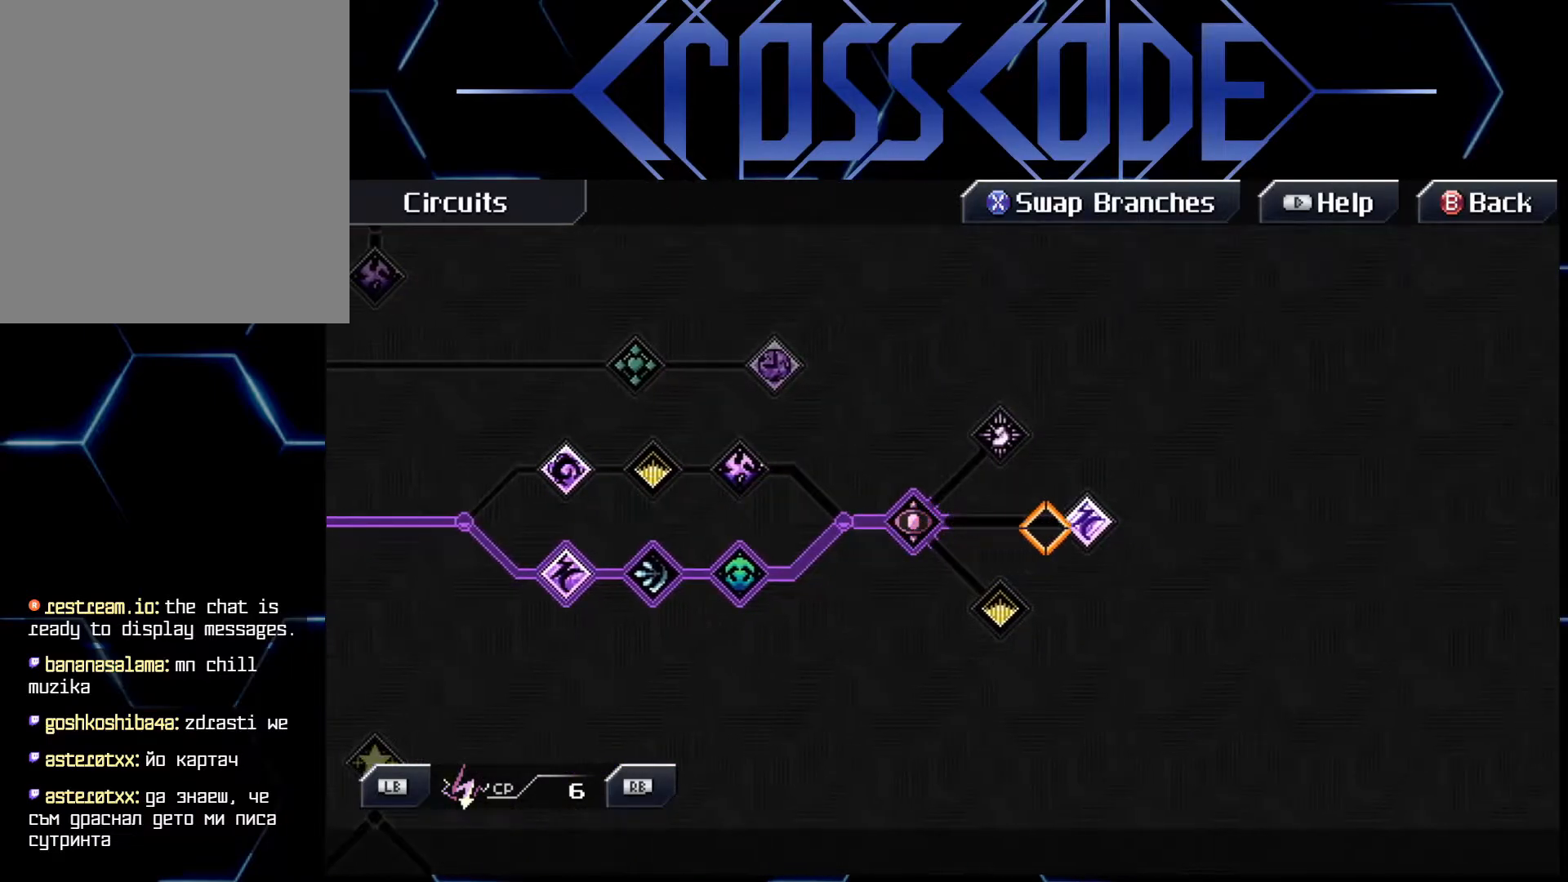
{"buttons": [], "left_stick": "center", "right_stick": "center", "events": [[83, "left_stick", "center"]]}
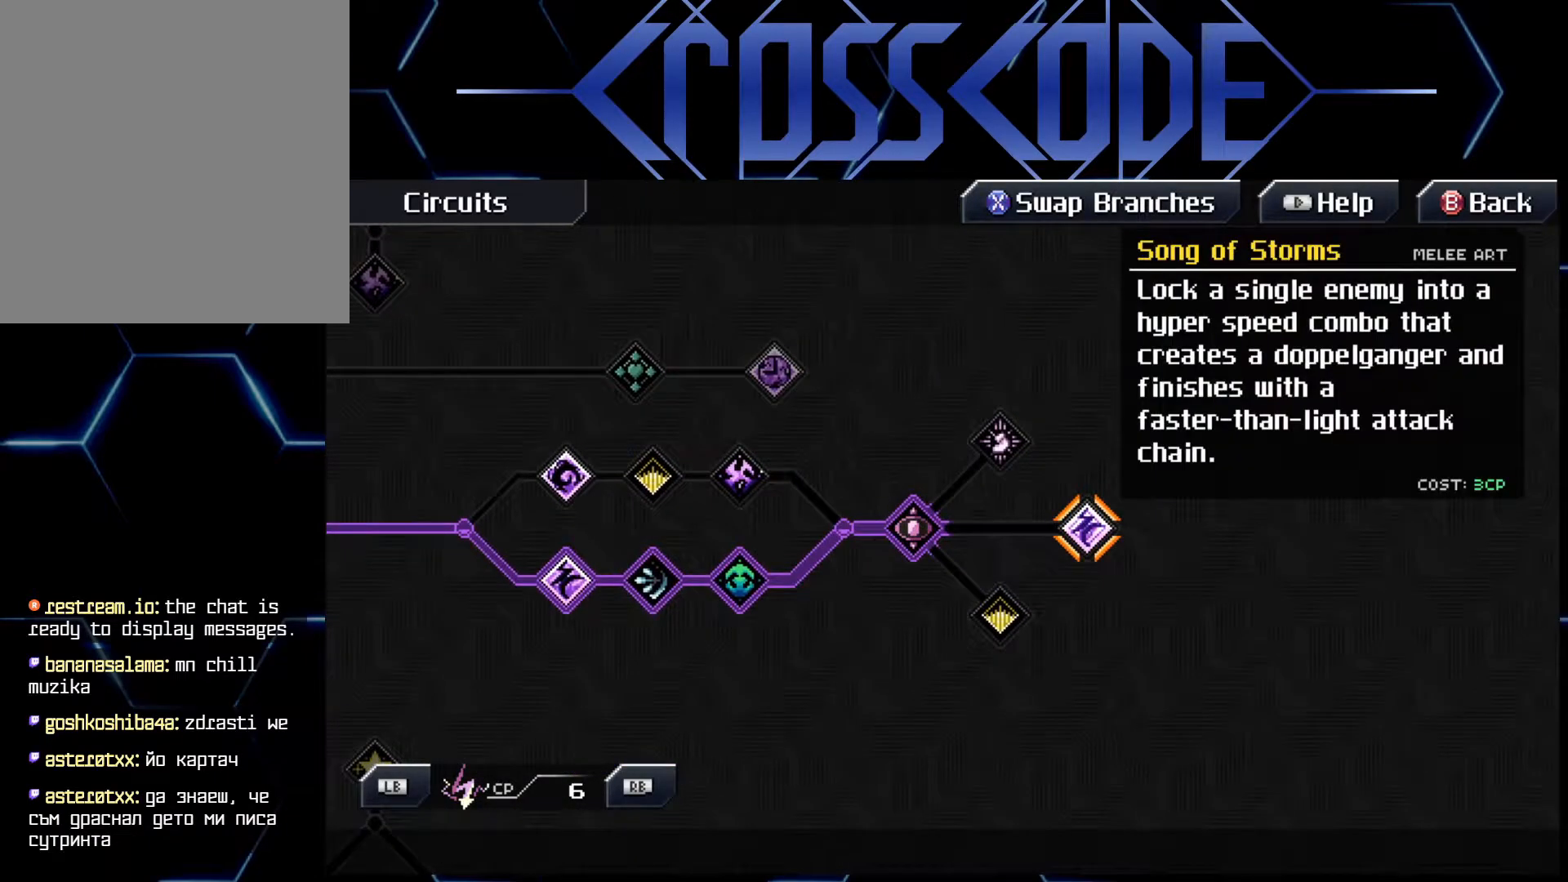
{"buttons": [], "left_stick": "center", "right_stick": "center", "events": []}
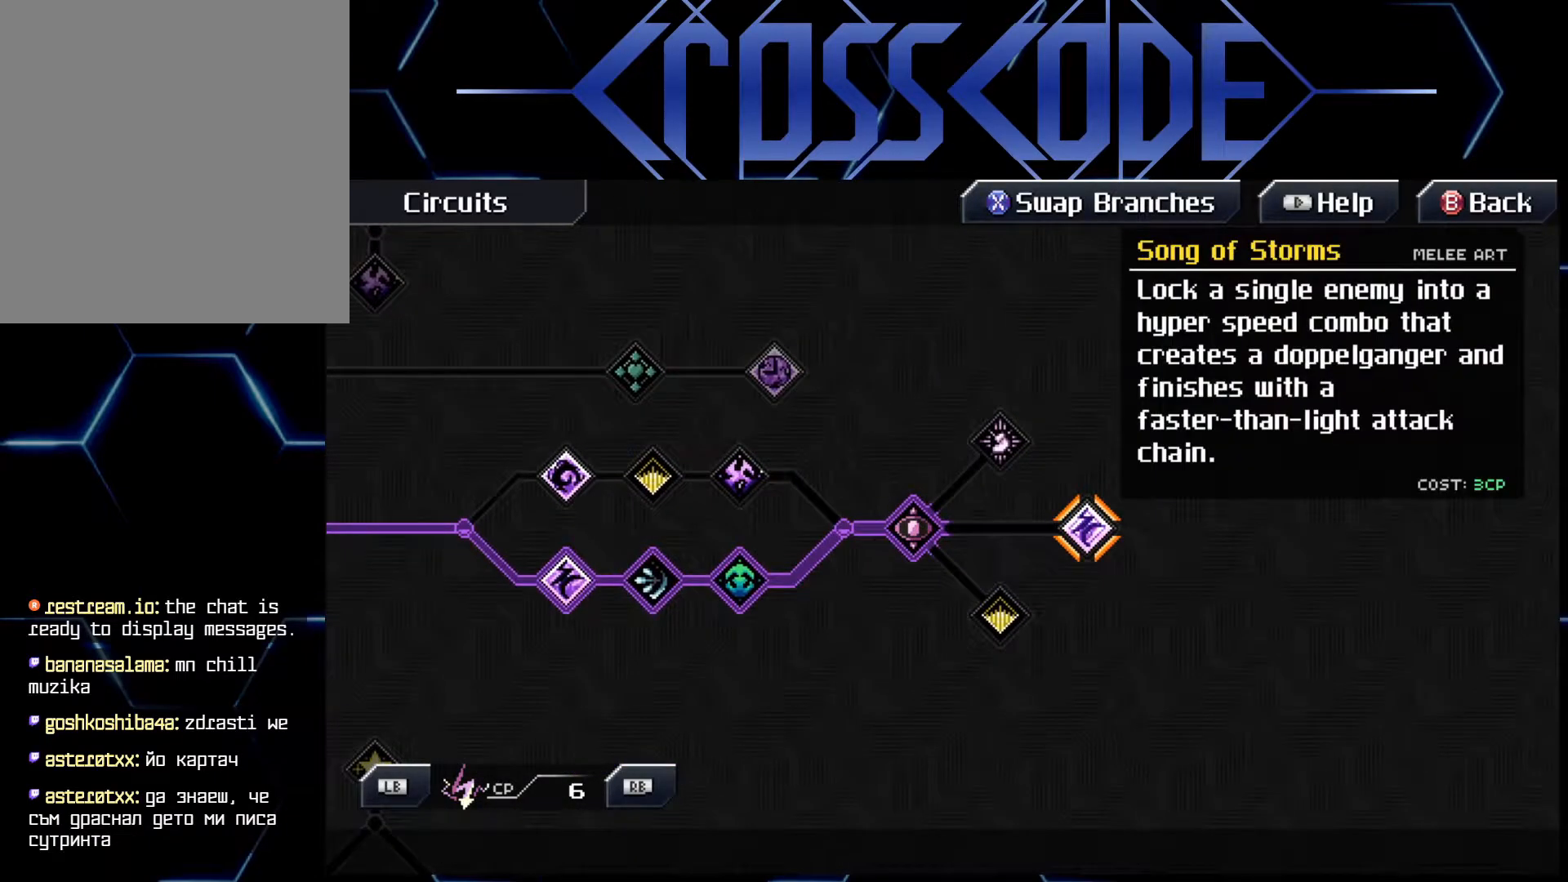
{"buttons": [], "left_stick": "center", "right_stick": "center", "events": []}
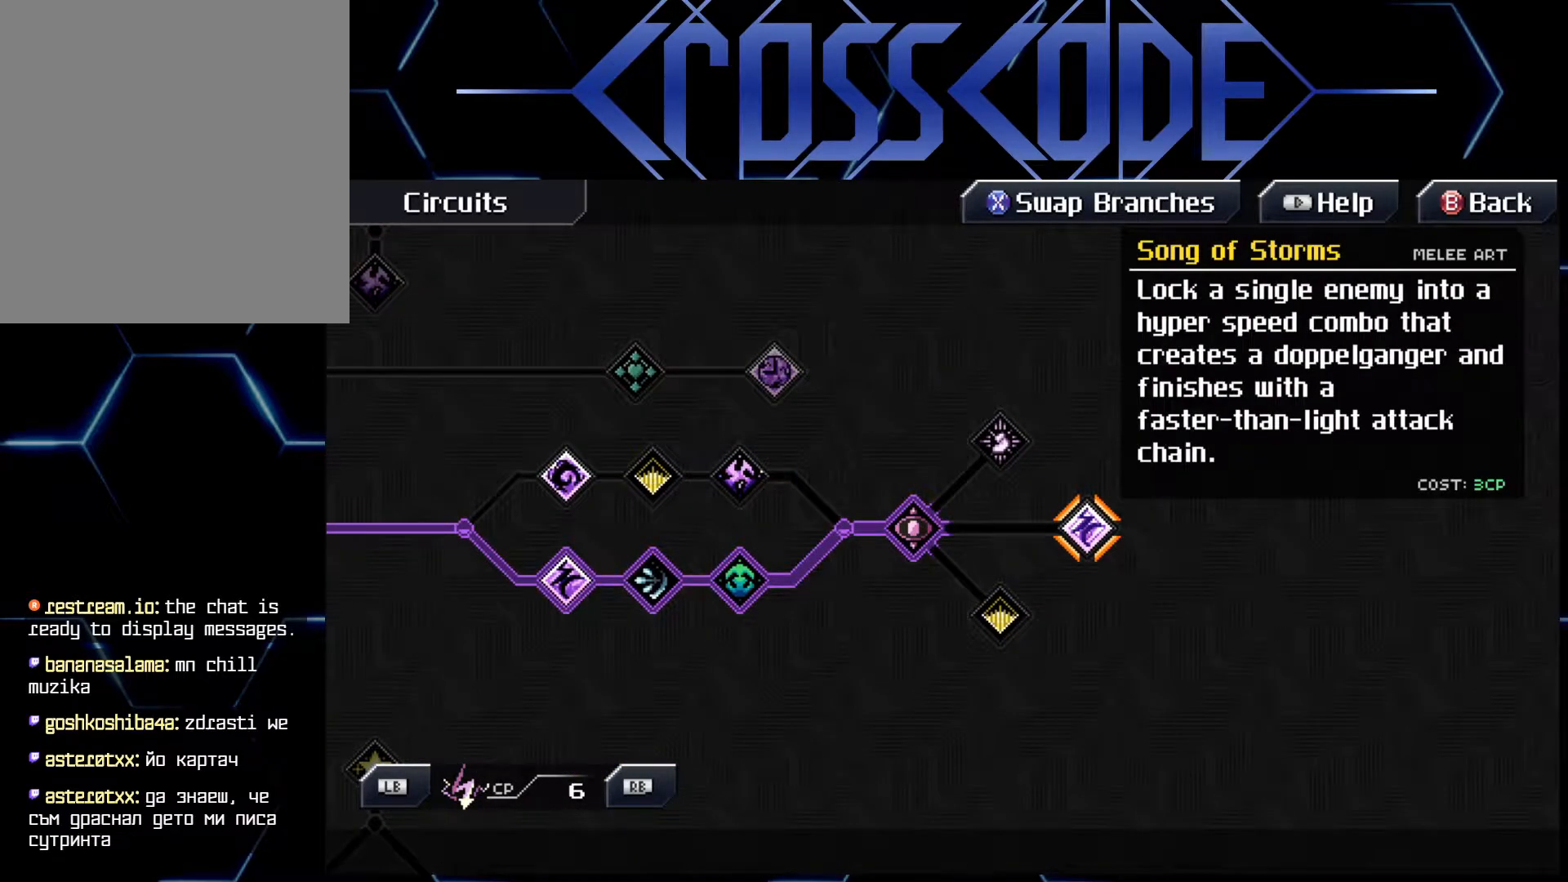
{"buttons": [], "left_stick": "center", "right_stick": "center", "events": [[333, "A", "down"], [450, "A", "up"]]}
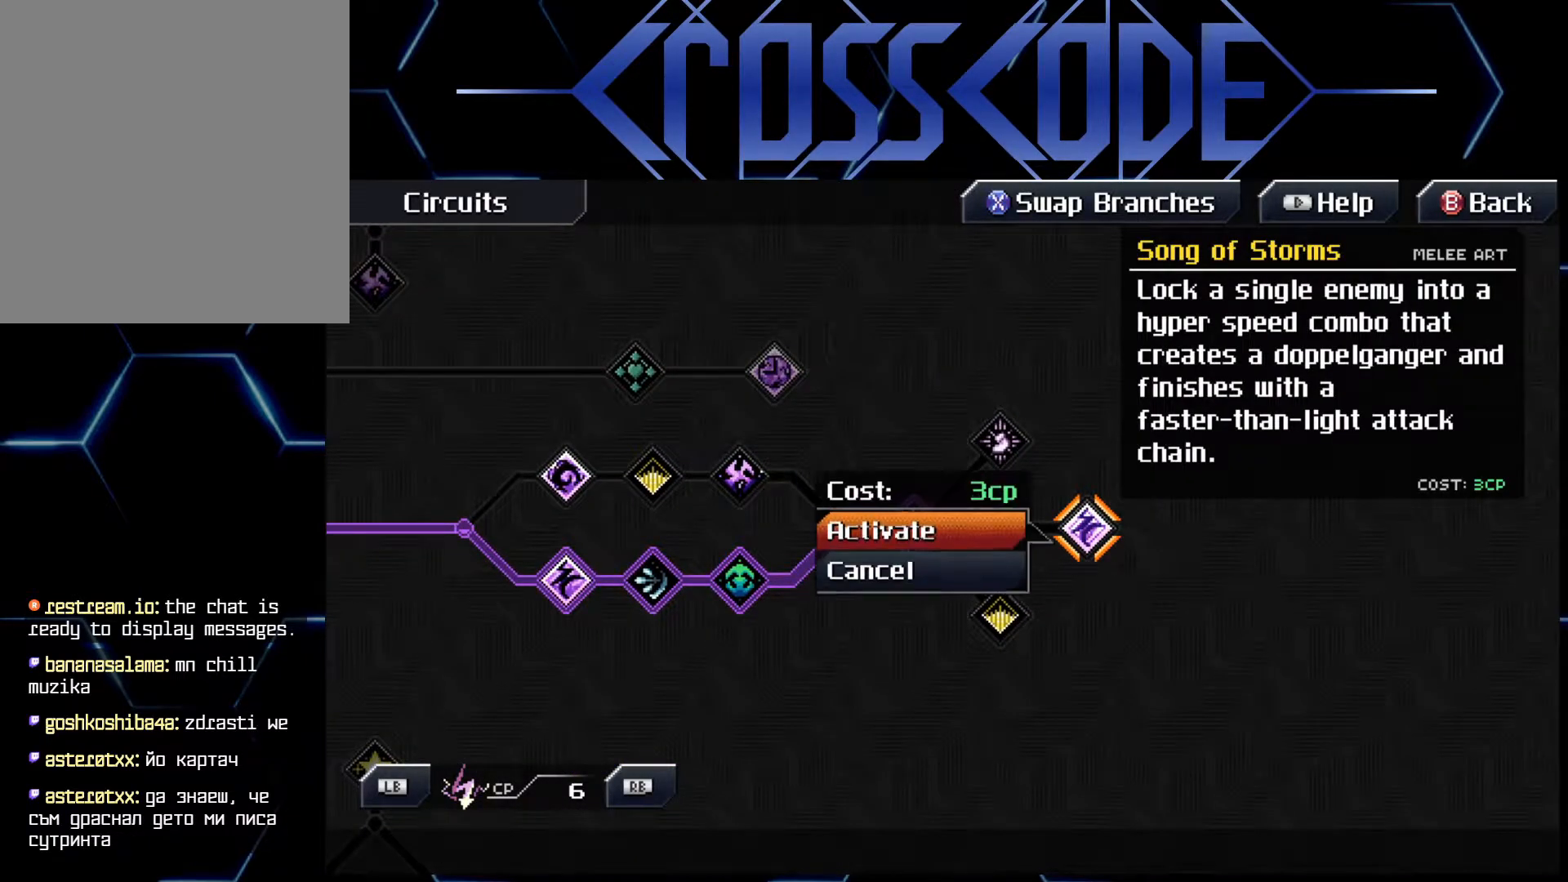
{"buttons": [], "left_stick": "center", "right_stick": "center", "events": [[117, "A", "down"], [233, "A", "up"]]}
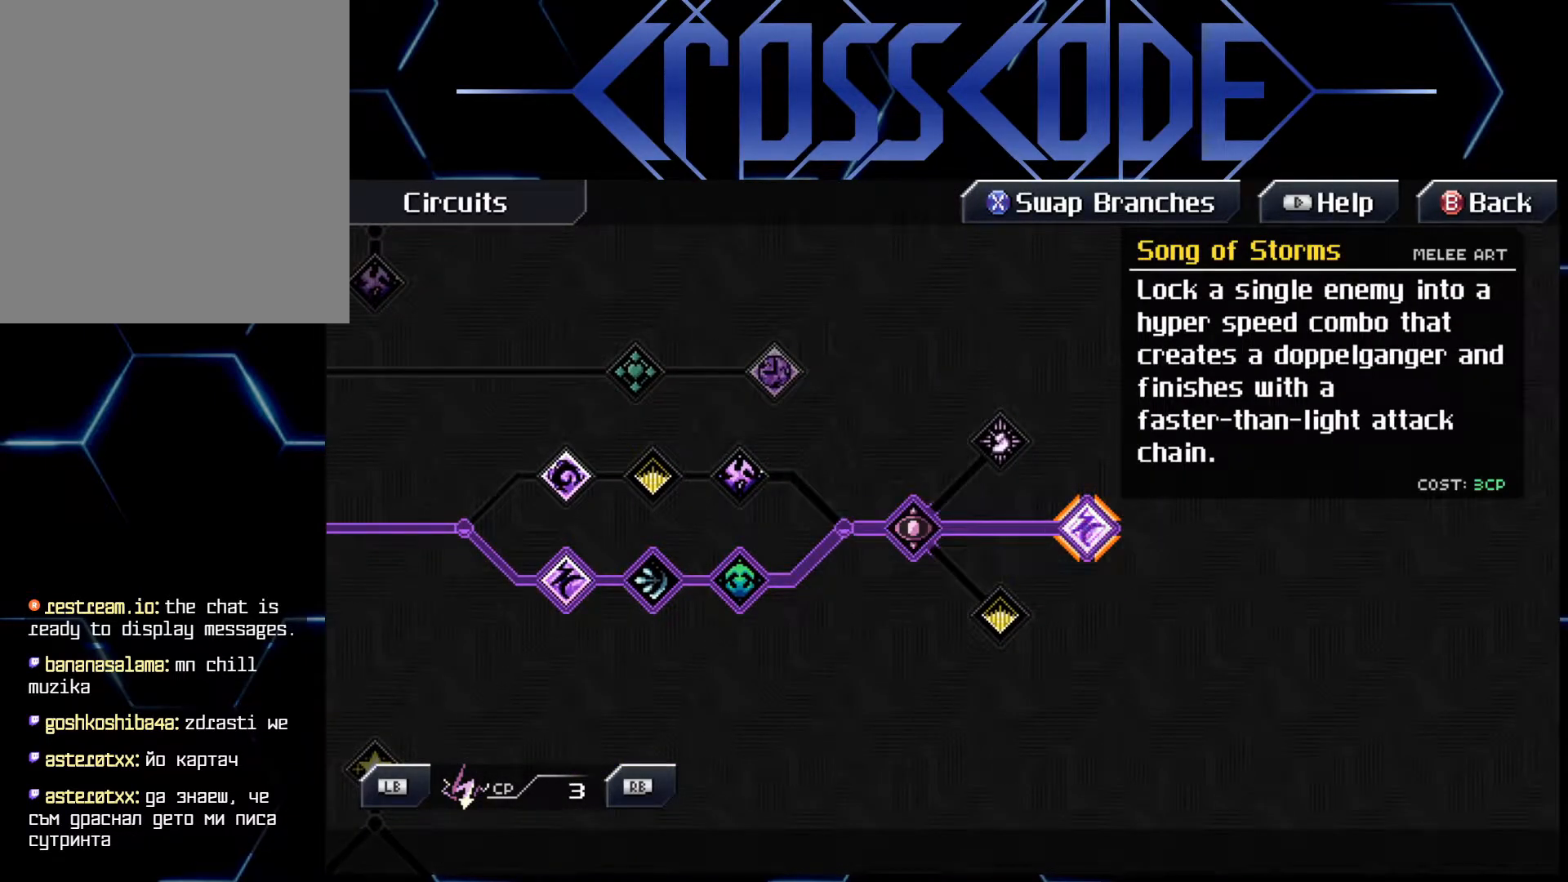
{"buttons": [], "left_stick": "left", "right_stick": "center", "events": [[33, "left_stick", "left"], [300, "left_stick", "up"], [483, "left_stick", "left"]]}
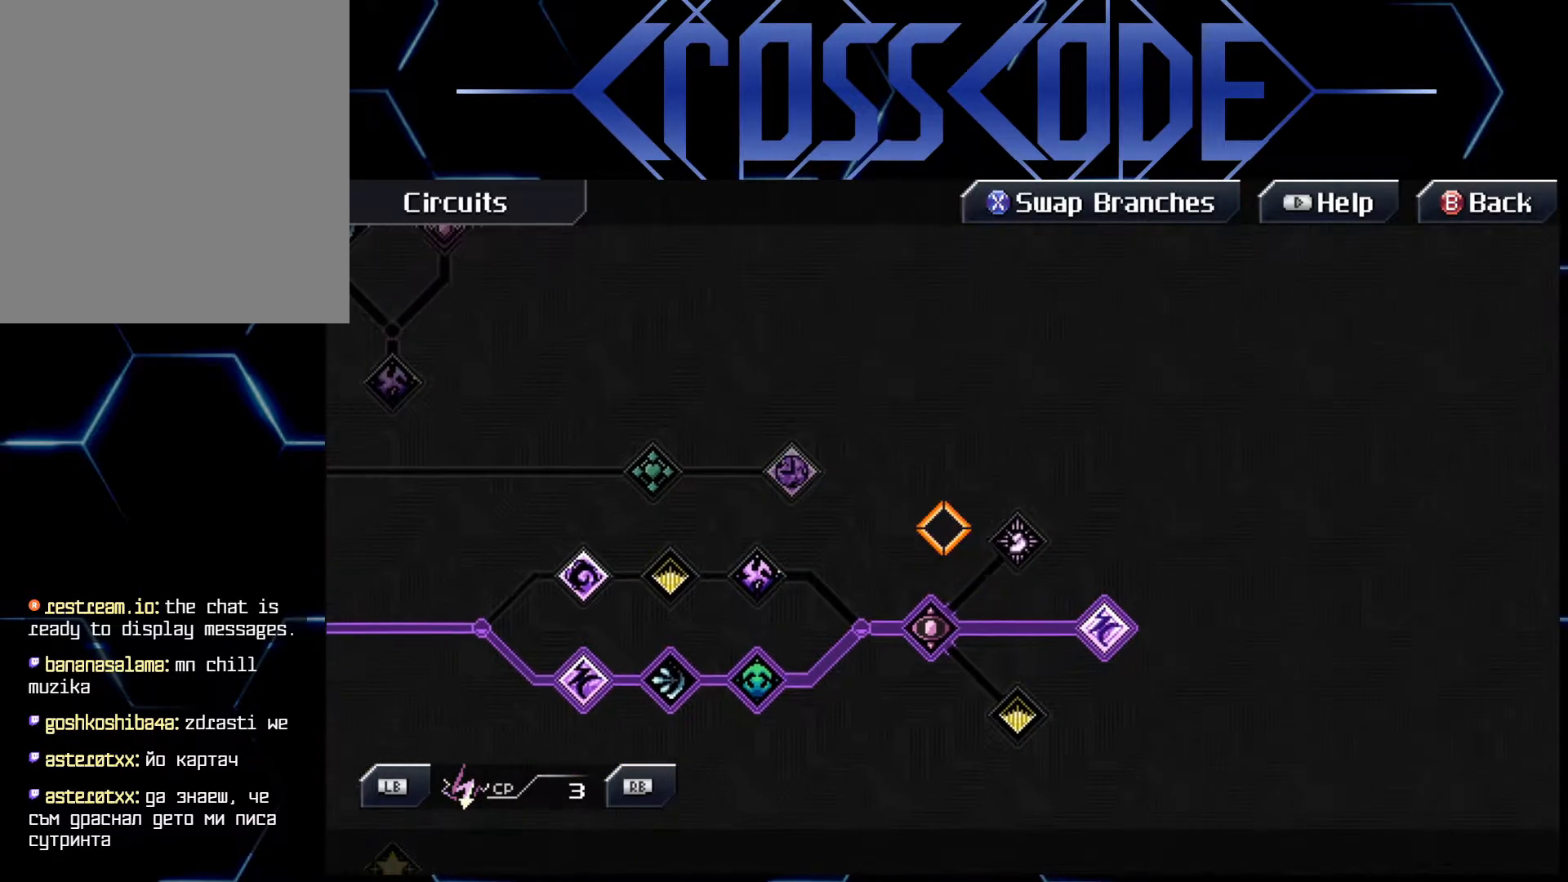
{"buttons": [], "left_stick": "left", "right_stick": "center", "events": []}
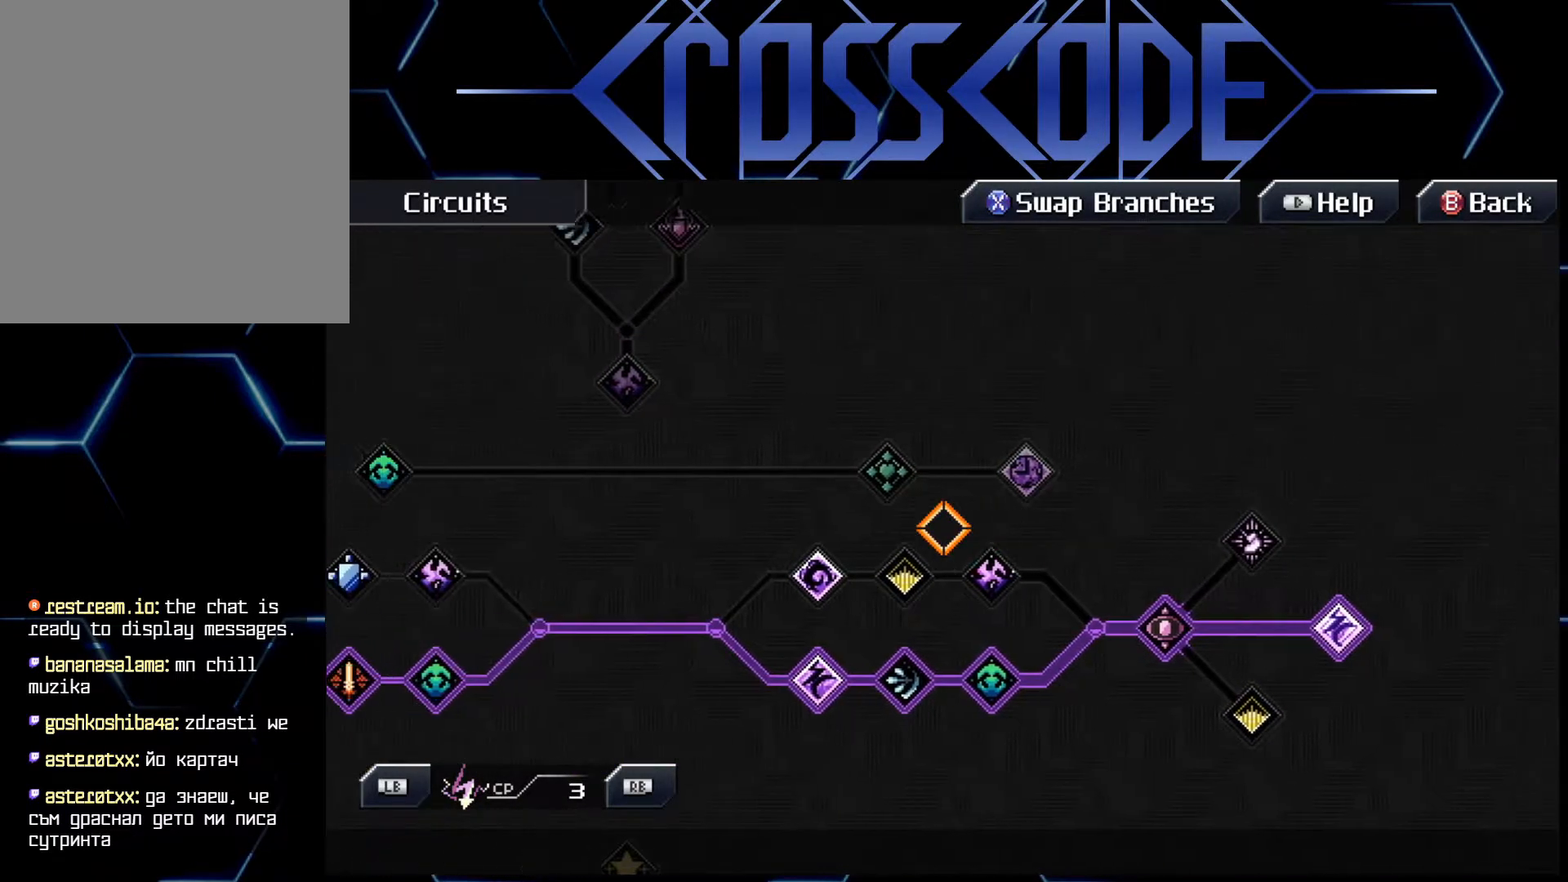
{"buttons": [], "left_stick": "left", "right_stick": "center", "events": [[150, "left_stick", "up-right"], [317, "left_stick", "left"]]}